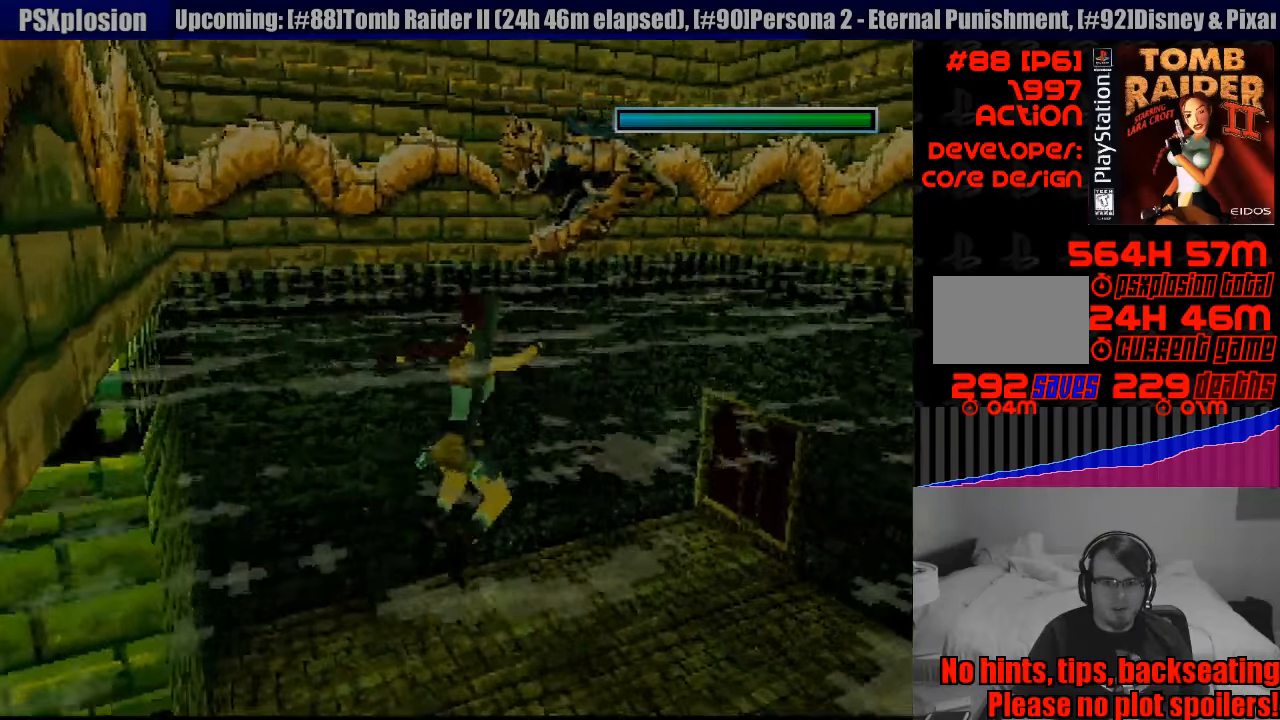
Gameplay with a controller (PlayStation layout); each line is a JSON object with the inputs held at the frame after it. "events" lists button and stick changes between this image and that frame as [ms after this image, input, new state], when the widget could be followed in between. Not read: L3 R3.
{"buttons": [], "events": [[450, "SQUARE", "up"]]}
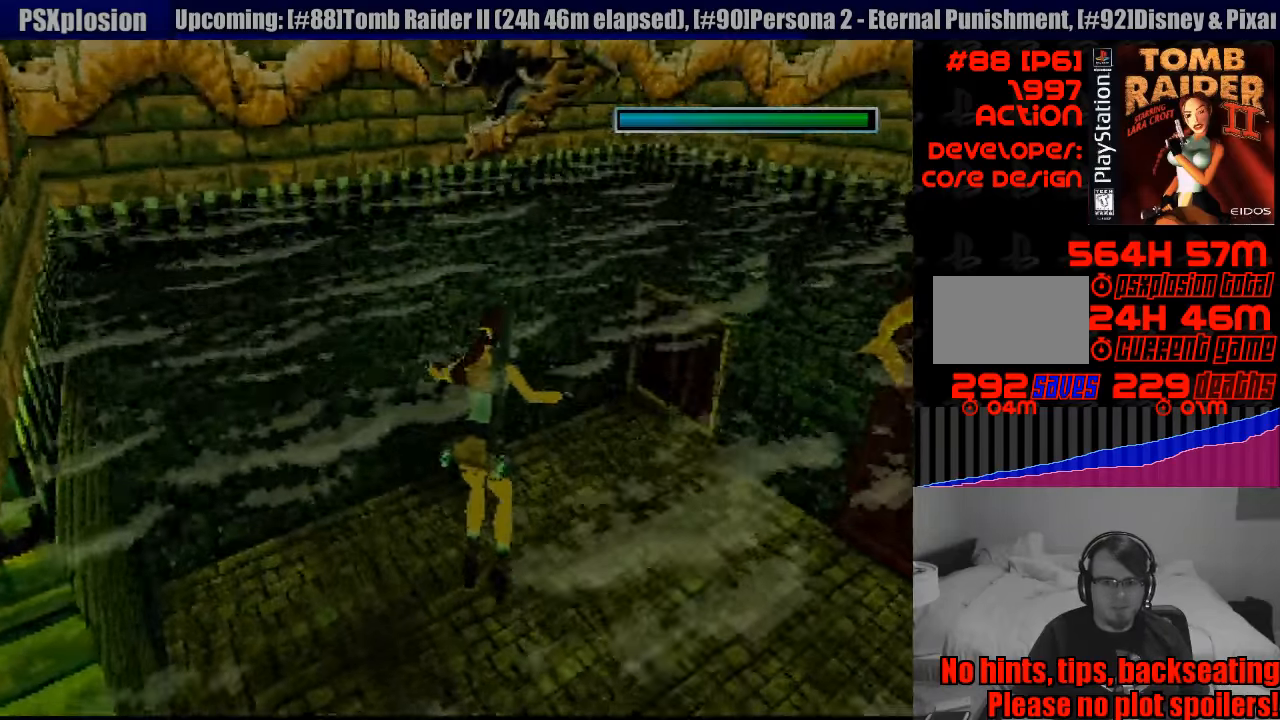
{"buttons": ["SQUARE", "DPAD_DOWN"], "events": [[400, "DPAD_DOWN", "down"], [433, "SQUARE", "down"]]}
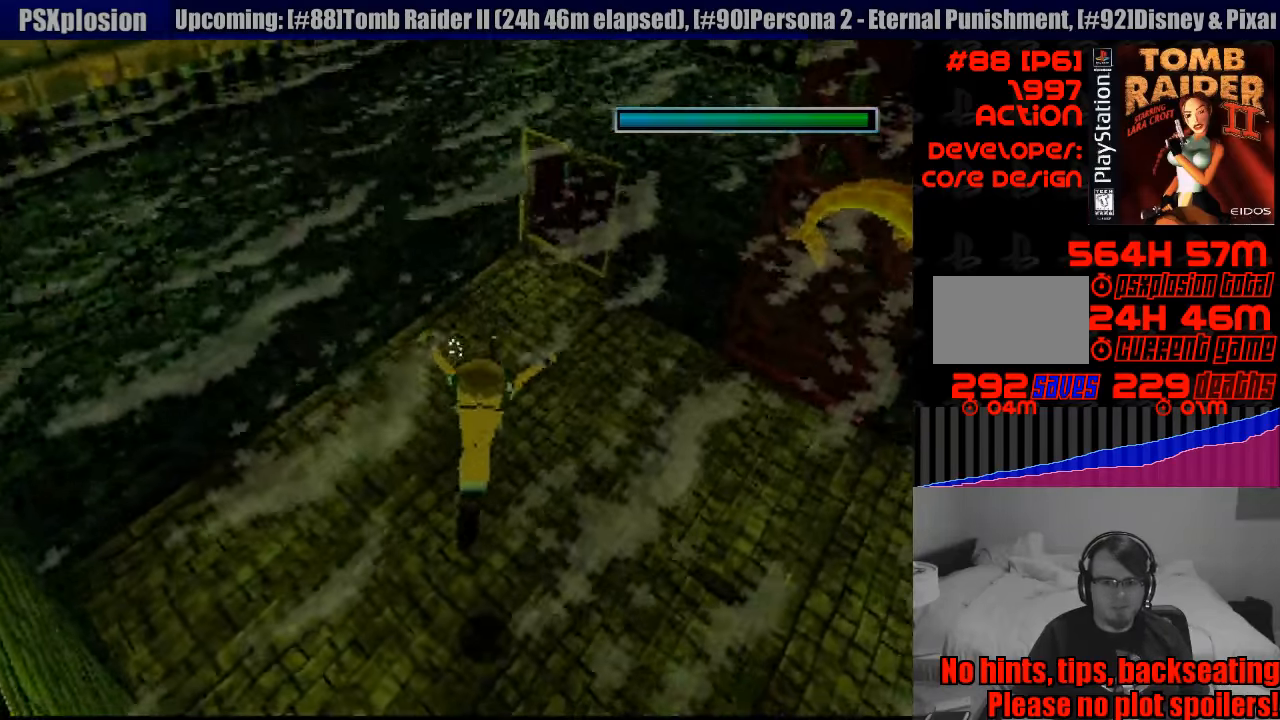
{"buttons": ["SQUARE"], "events": [[383, "DPAD_DOWN", "up"]]}
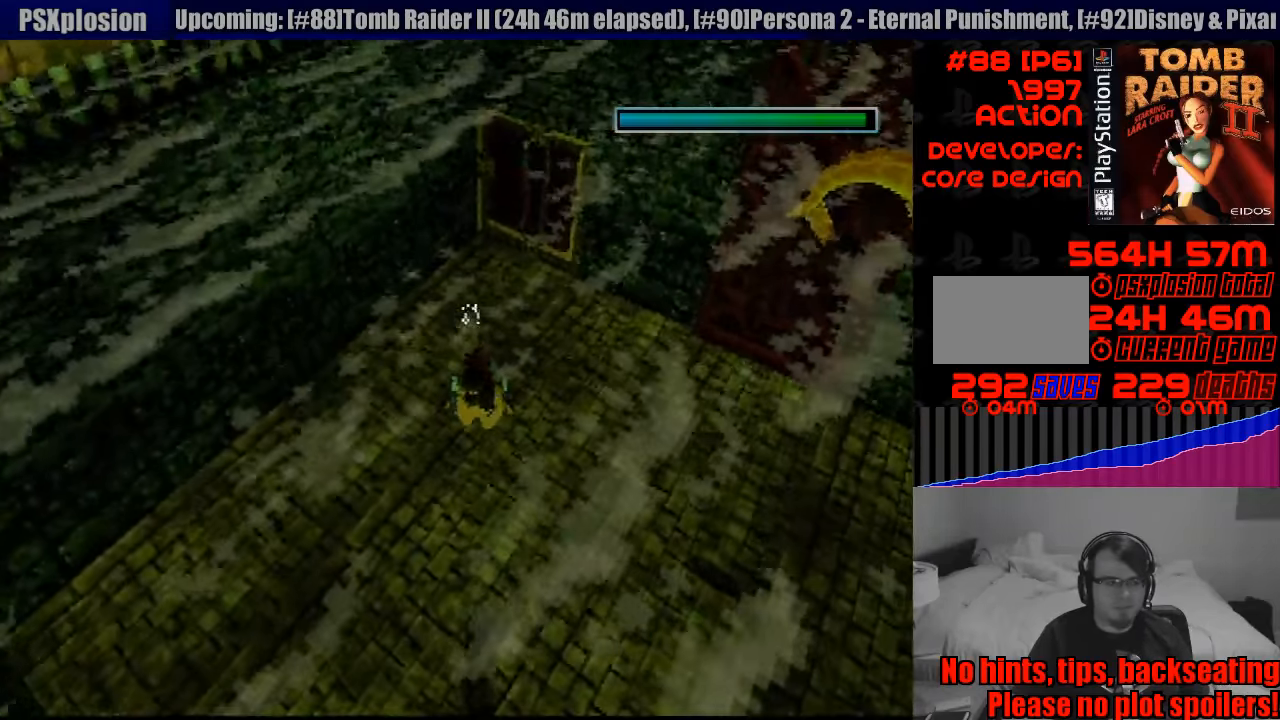
{"buttons": ["SQUARE", "DPAD_DOWN"], "events": [[467, "DPAD_DOWN", "down"]]}
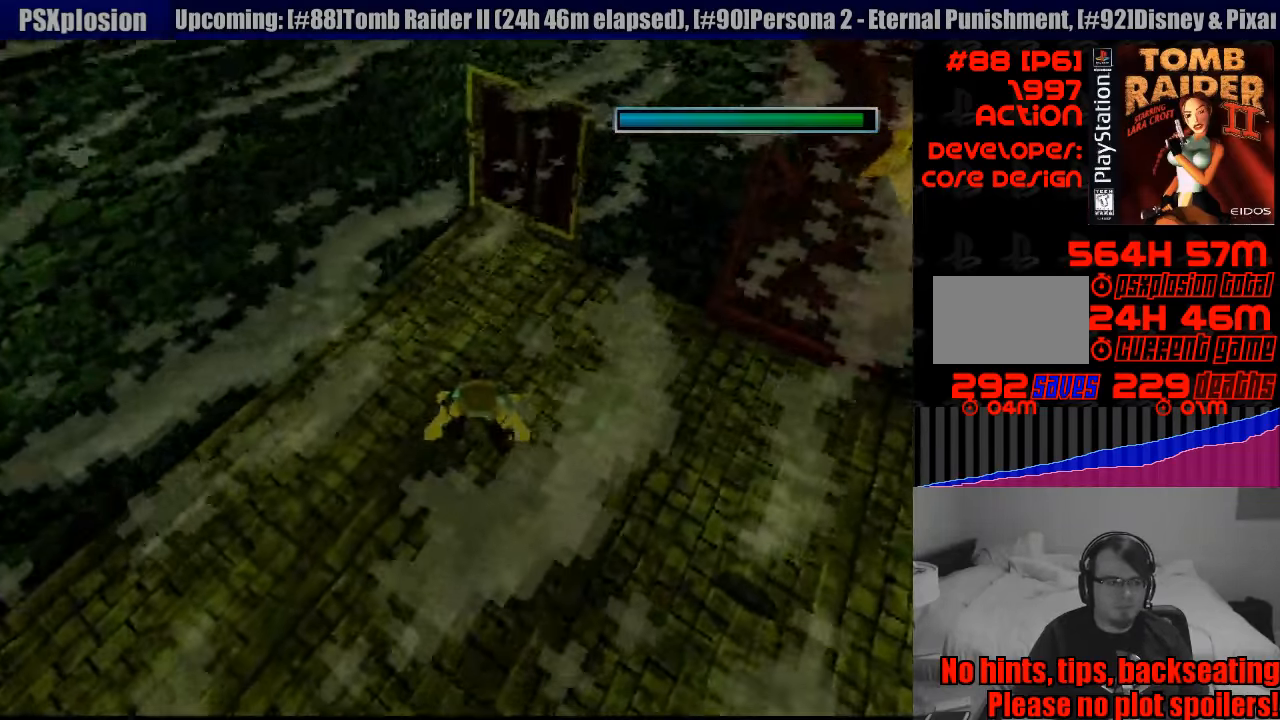
{"buttons": ["SQUARE", "DPAD_DOWN"], "events": [[67, "CROSS", "down"], [83, "CROSS", "up"]]}
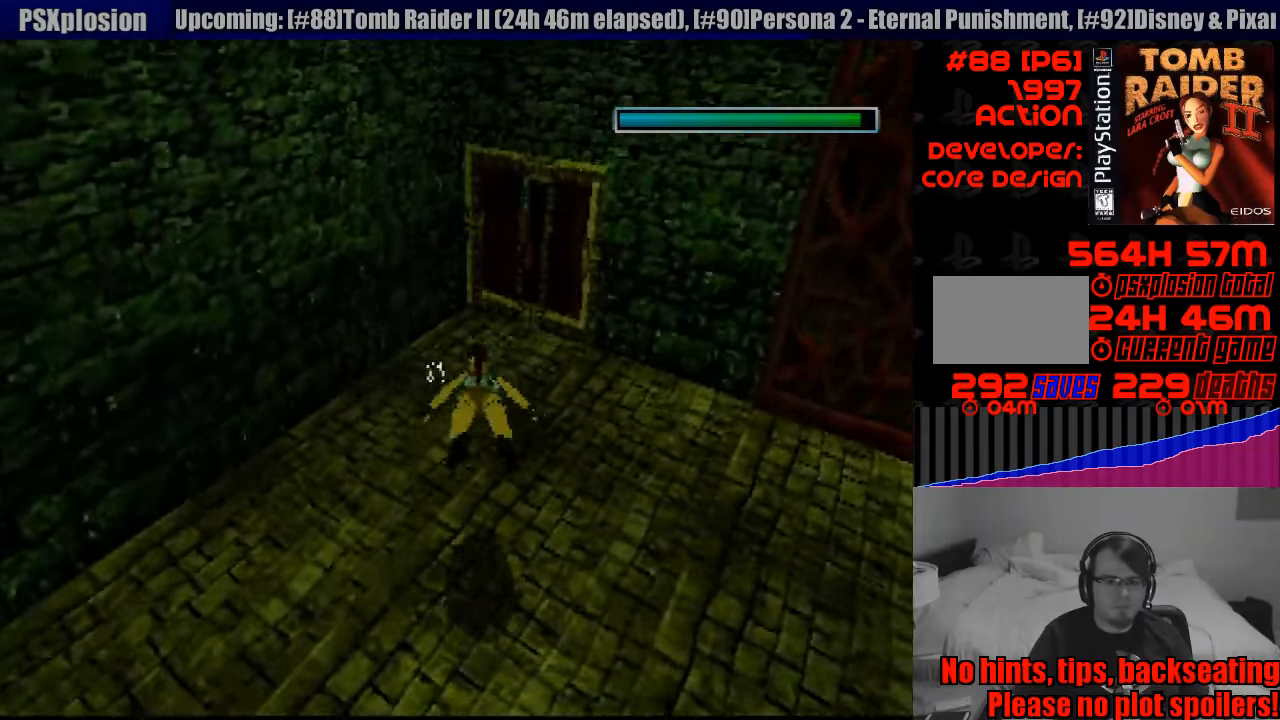
{"buttons": ["SQUARE", "DPAD_RIGHT"], "events": [[67, "DPAD_DOWN", "up"], [367, "DPAD_RIGHT", "down"]]}
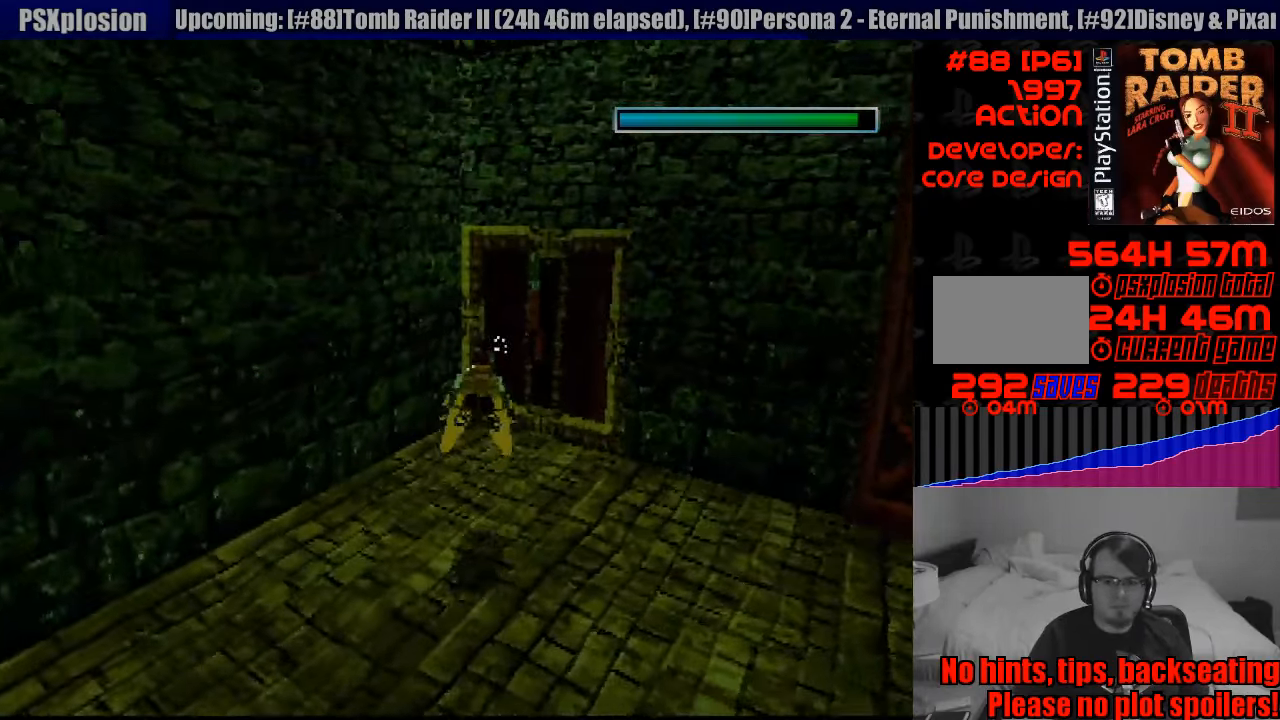
{"buttons": ["CROSS", "DPAD_RIGHT"], "events": [[83, "DPAD_RIGHT", "up"], [200, "DPAD_DOWN", "down"], [333, "DPAD_RIGHT", "down"], [367, "DPAD_RIGHT", "up"], [400, "DPAD_RIGHT", "down"], [467, "DPAD_DOWN", "up"], [500, "CROSS", "down"], [500, "SQUARE", "up"]]}
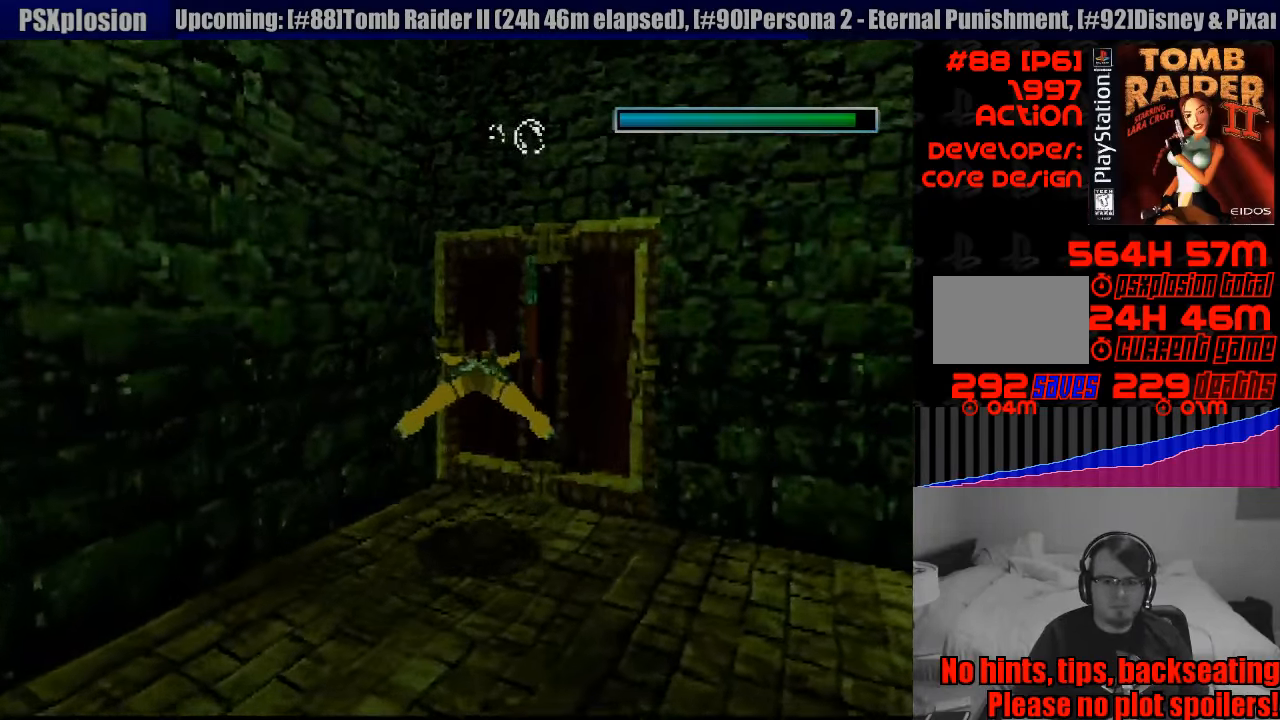
{"buttons": ["CROSS"], "events": [[183, "DPAD_RIGHT", "up"]]}
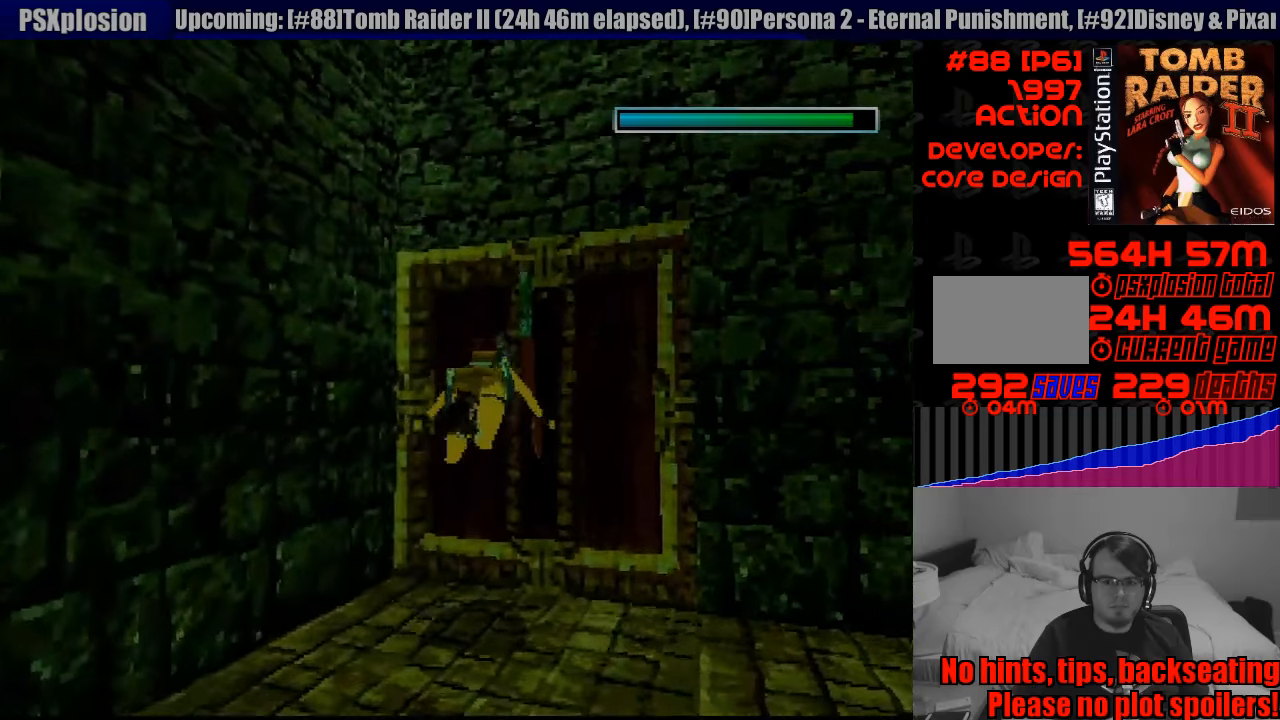
{"buttons": ["CROSS"], "events": []}
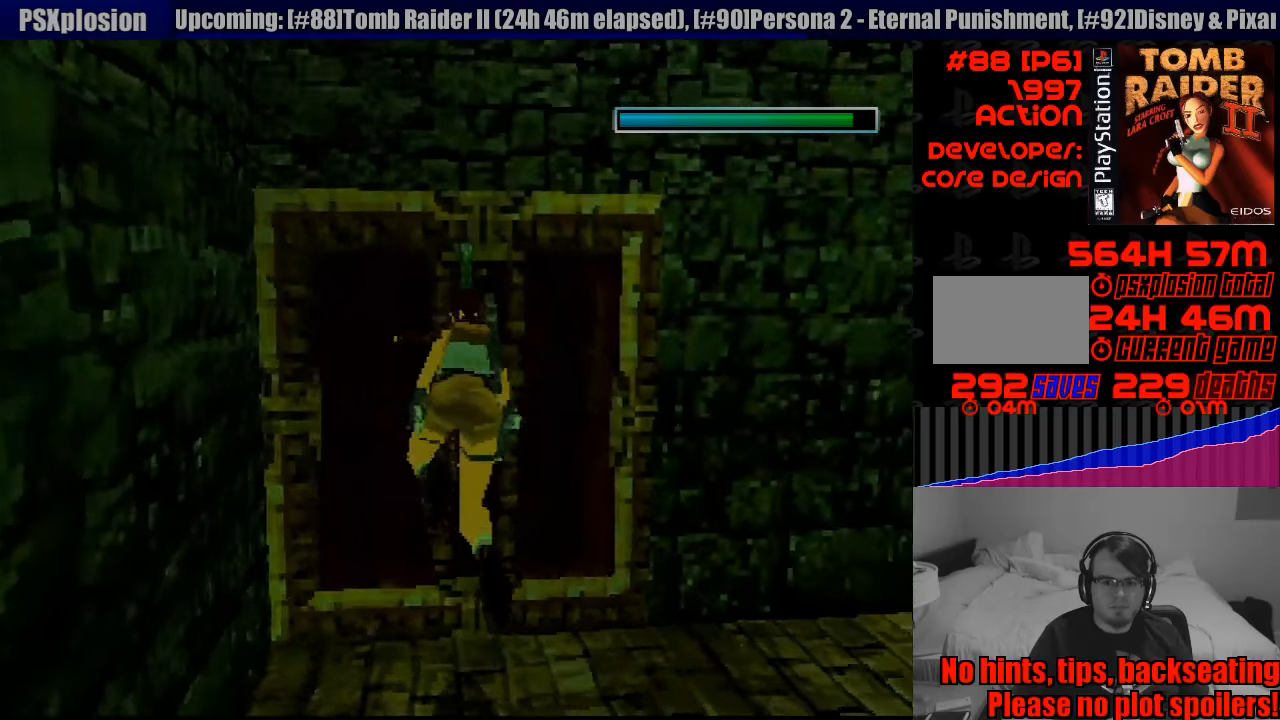
{"buttons": ["CROSS"], "events": []}
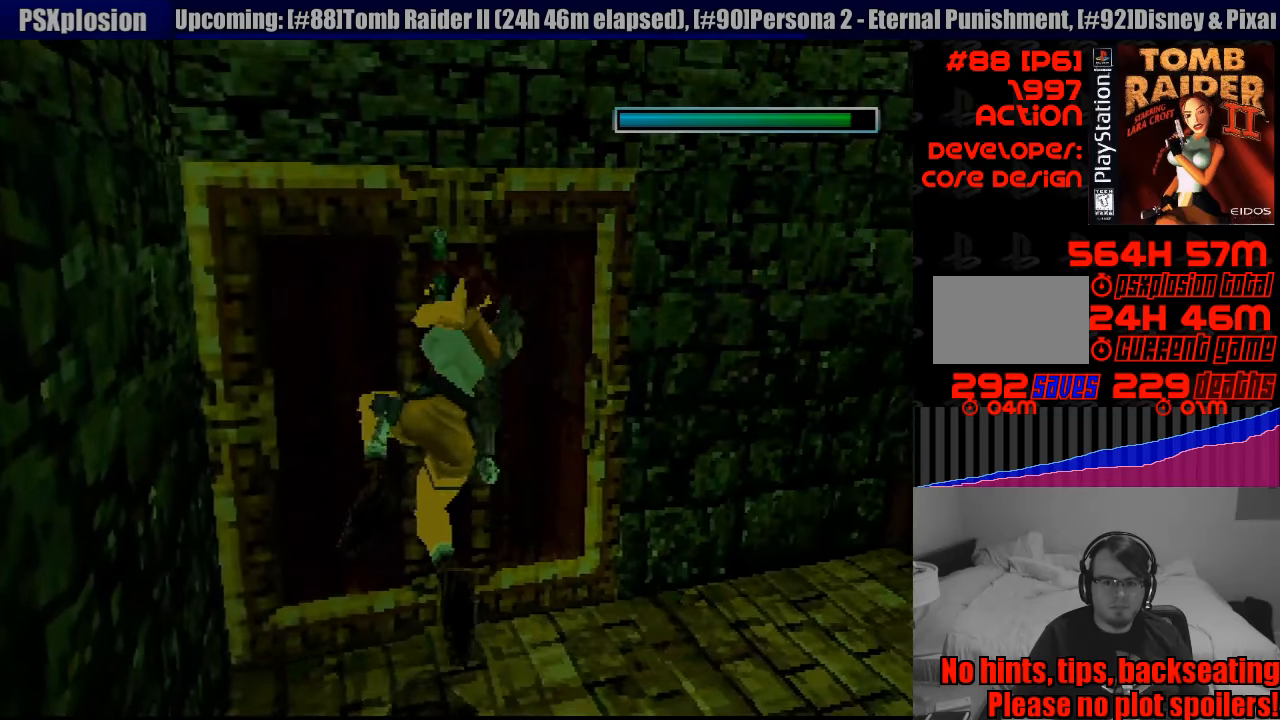
{"buttons": ["CROSS"], "events": []}
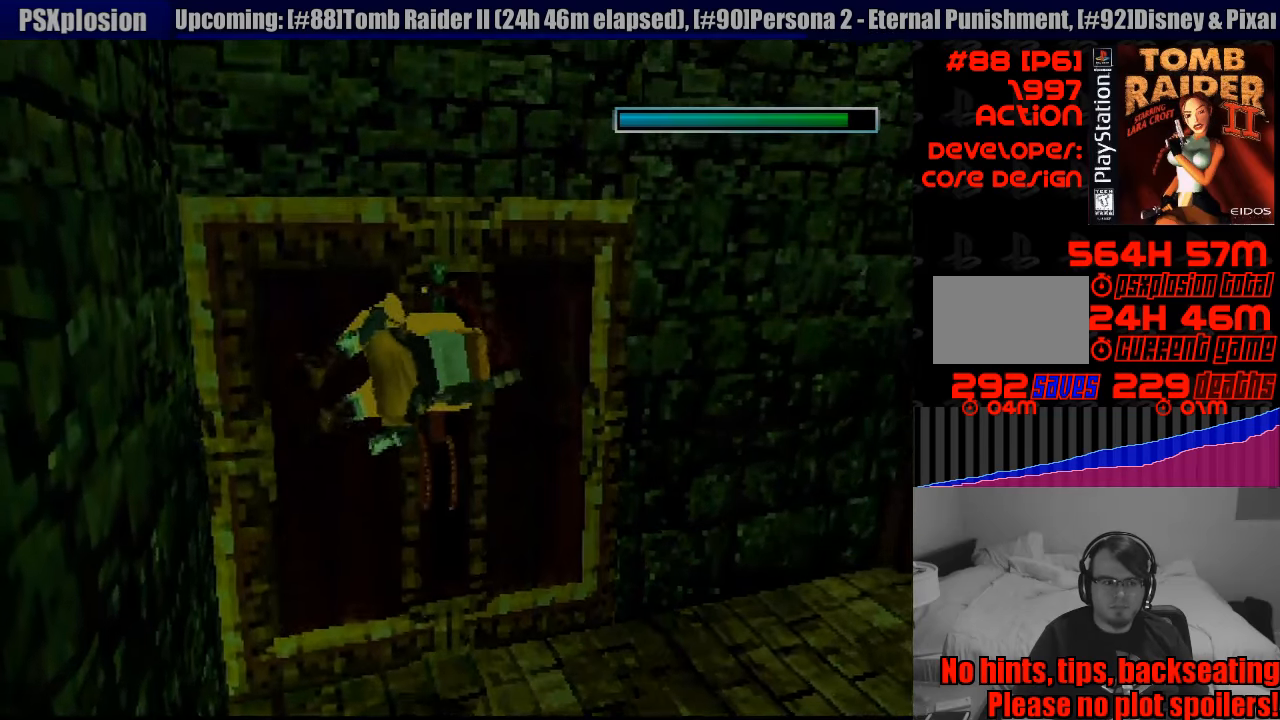
{"buttons": ["CROSS"], "events": []}
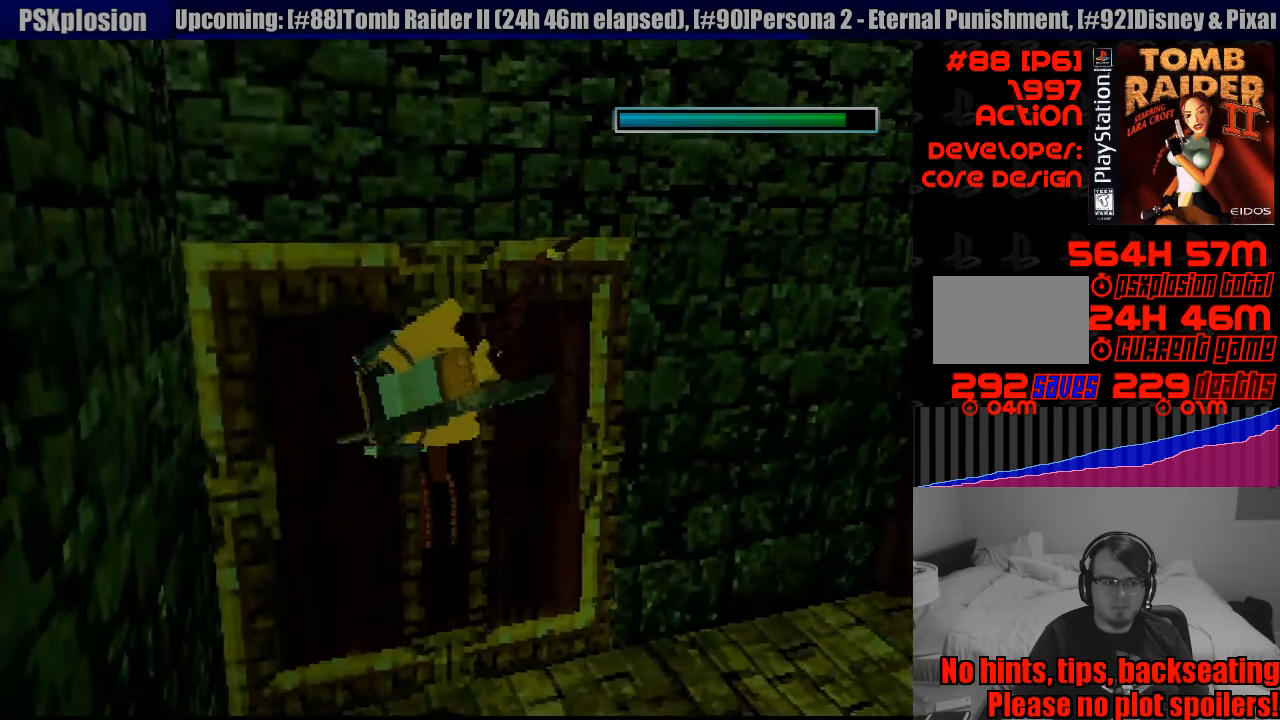
{"buttons": ["CROSS"], "events": []}
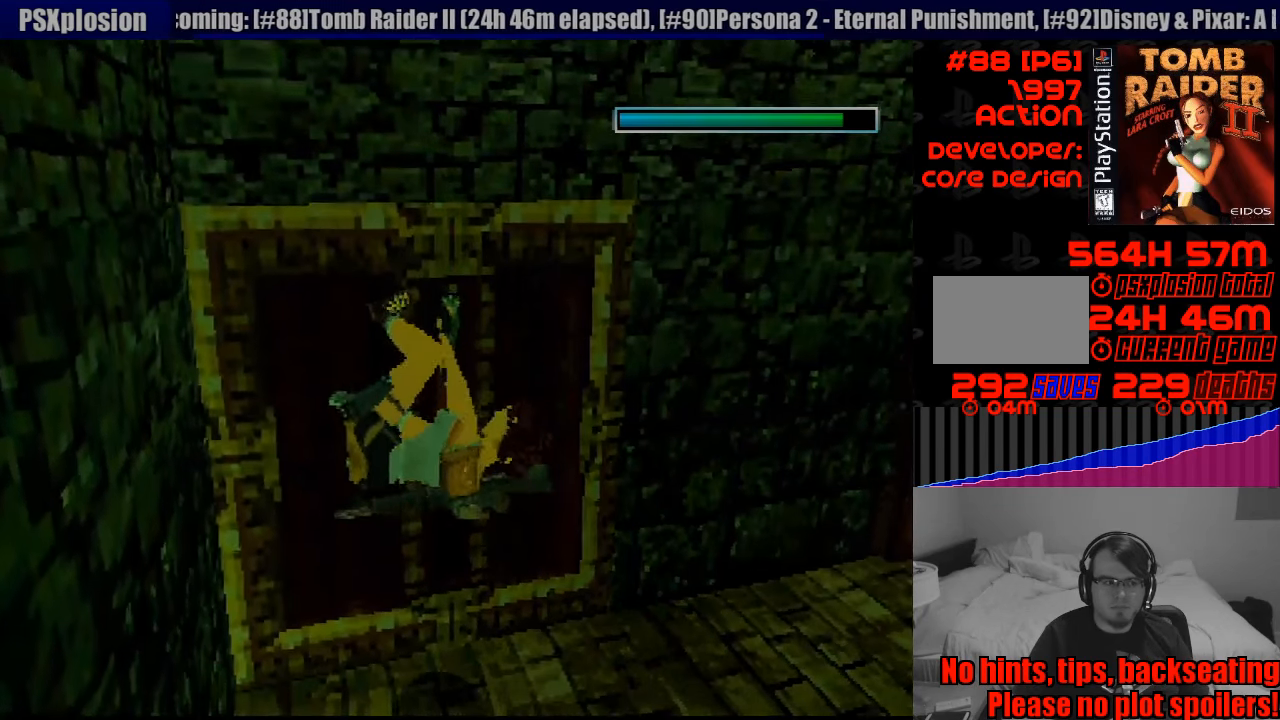
{"buttons": ["CROSS"], "events": []}
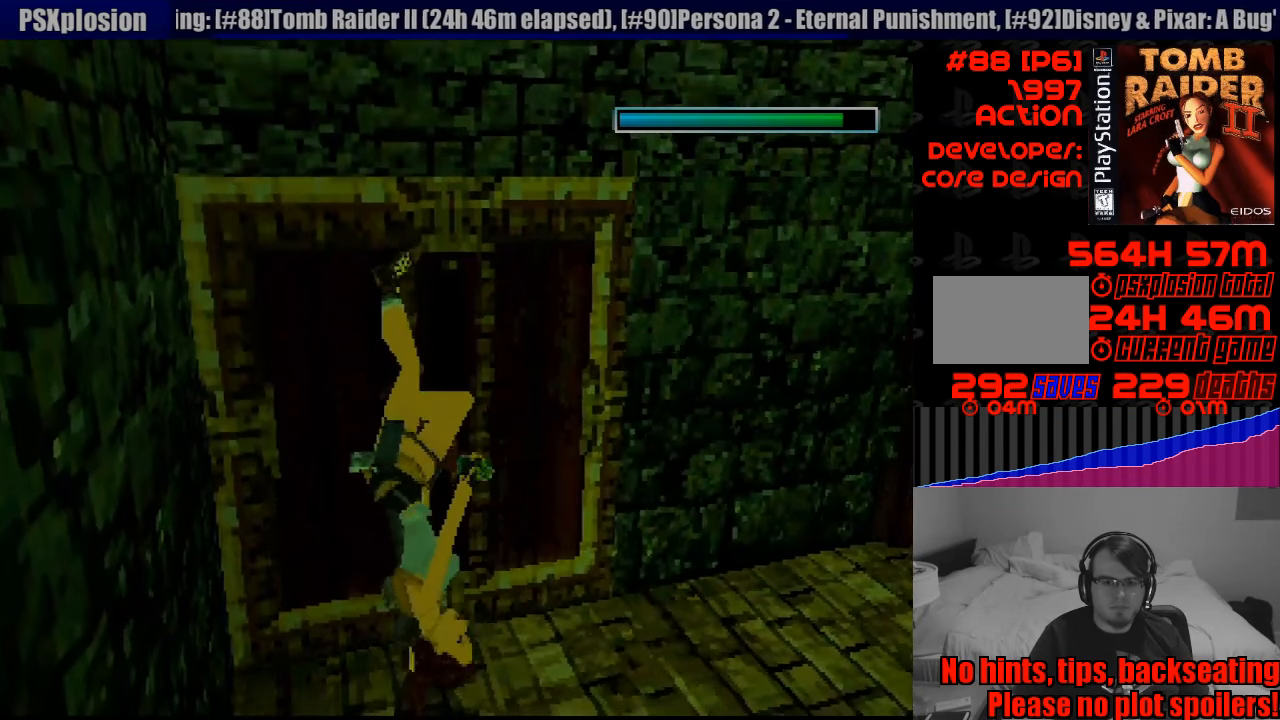
{"buttons": [], "events": [[433, "CROSS", "up"]]}
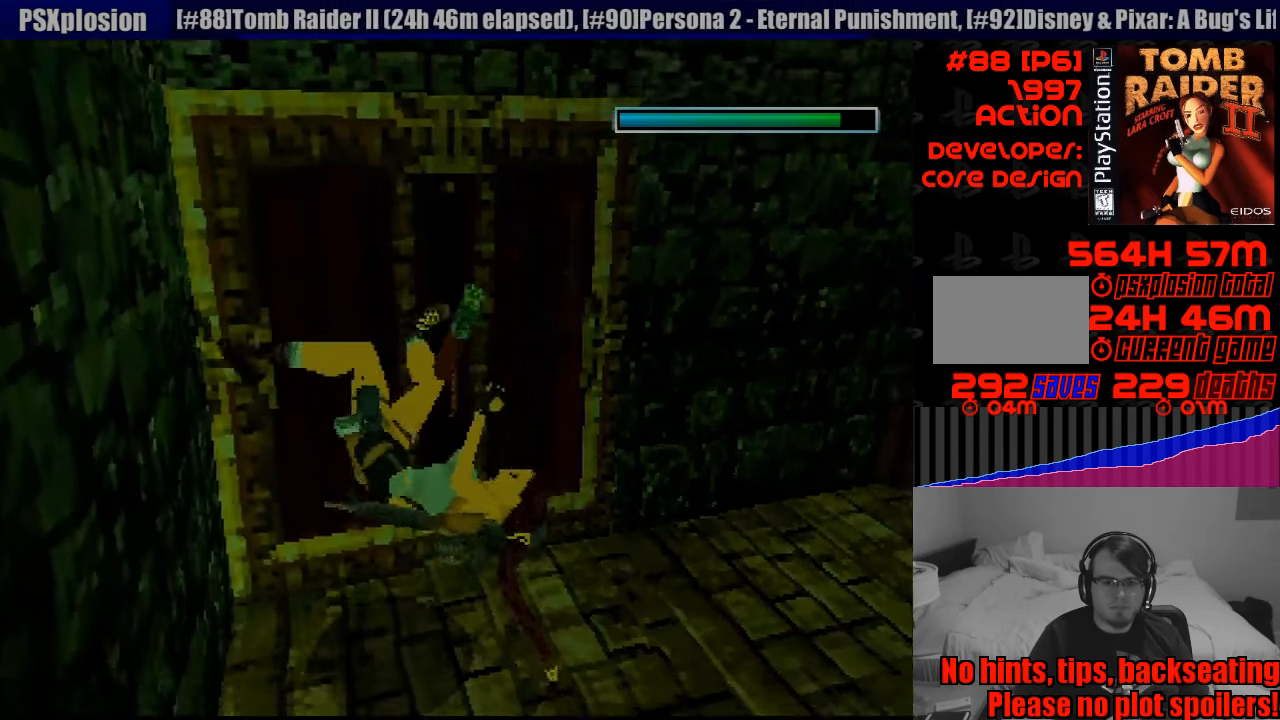
{"buttons": [], "events": []}
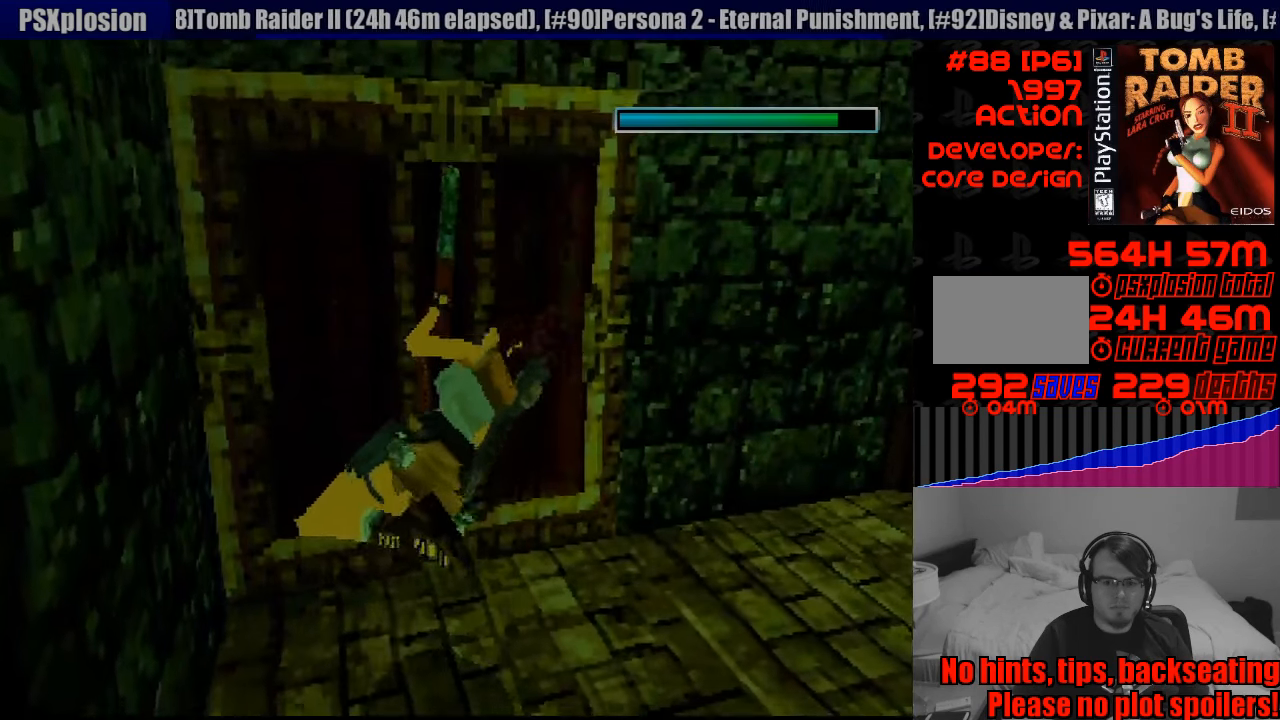
{"buttons": [], "events": []}
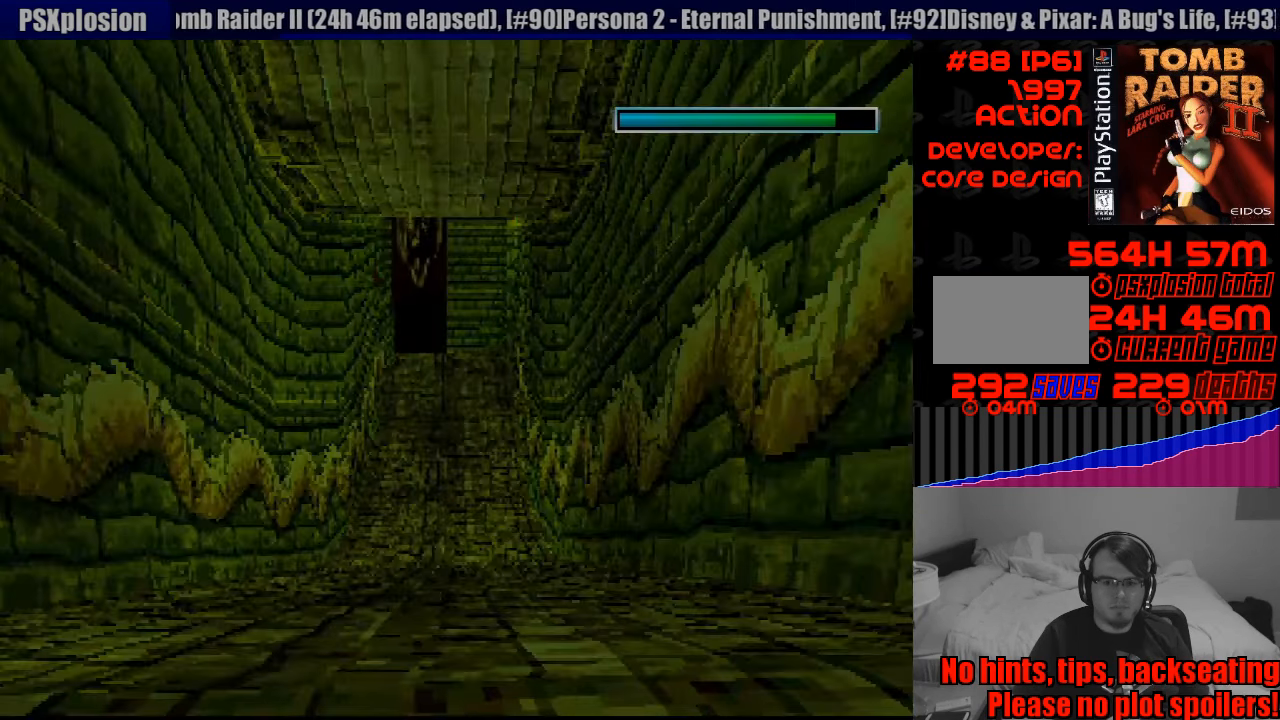
{"buttons": ["CIRCLE"], "events": [[450, "CIRCLE", "down"]]}
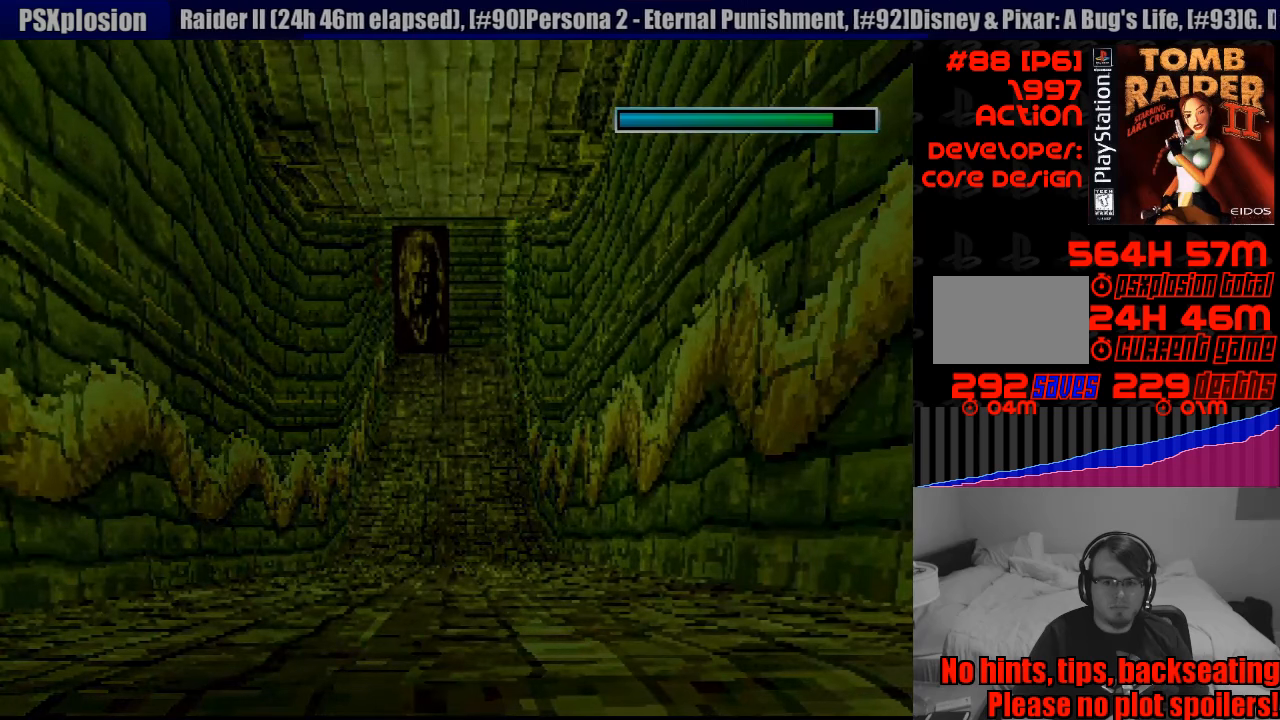
{"buttons": [], "events": [[150, "CIRCLE", "up"]]}
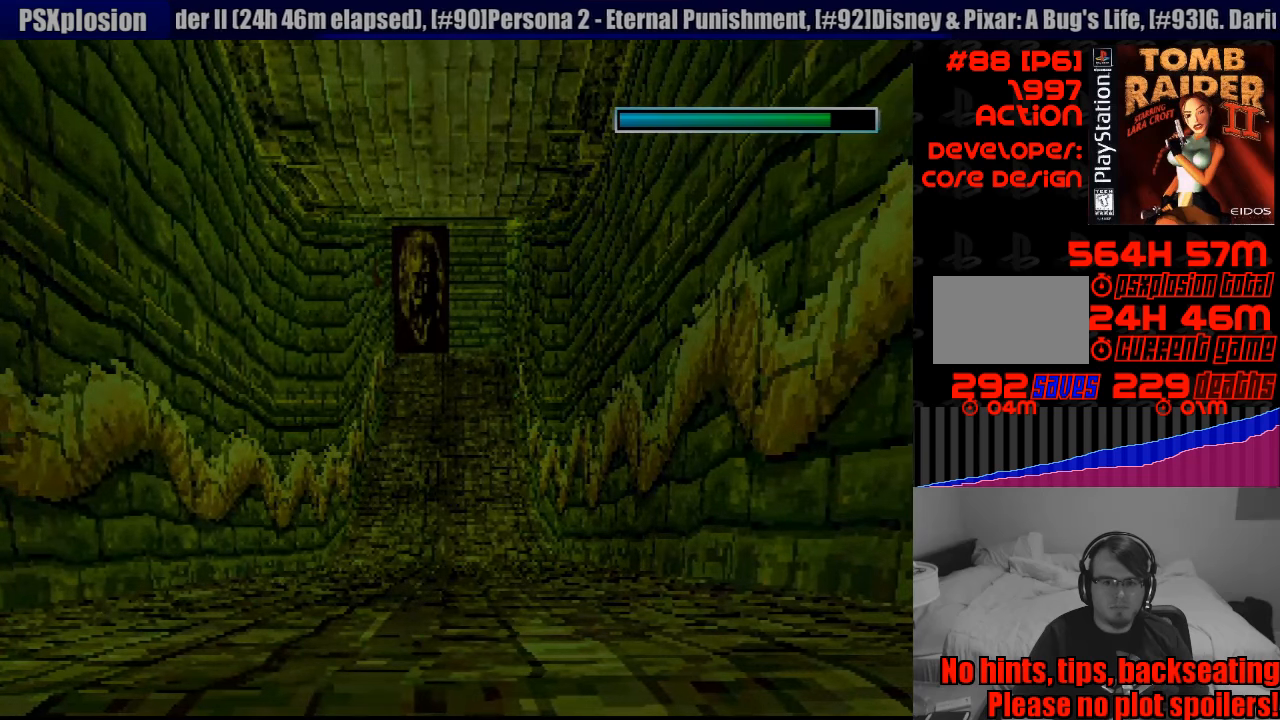
{"buttons": ["SQUARE", "DPAD_DOWN"], "events": [[83, "DPAD_DOWN", "down"], [350, "SQUARE", "down"]]}
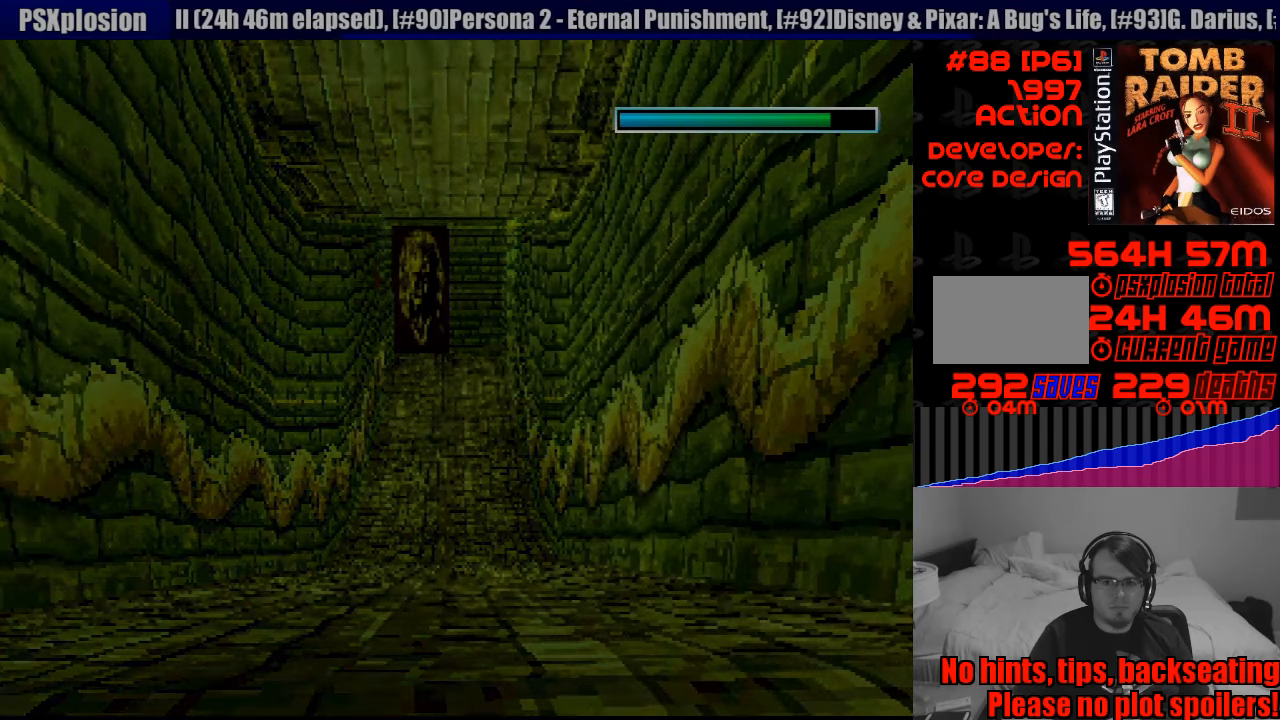
{"buttons": ["SQUARE", "DPAD_DOWN"], "events": []}
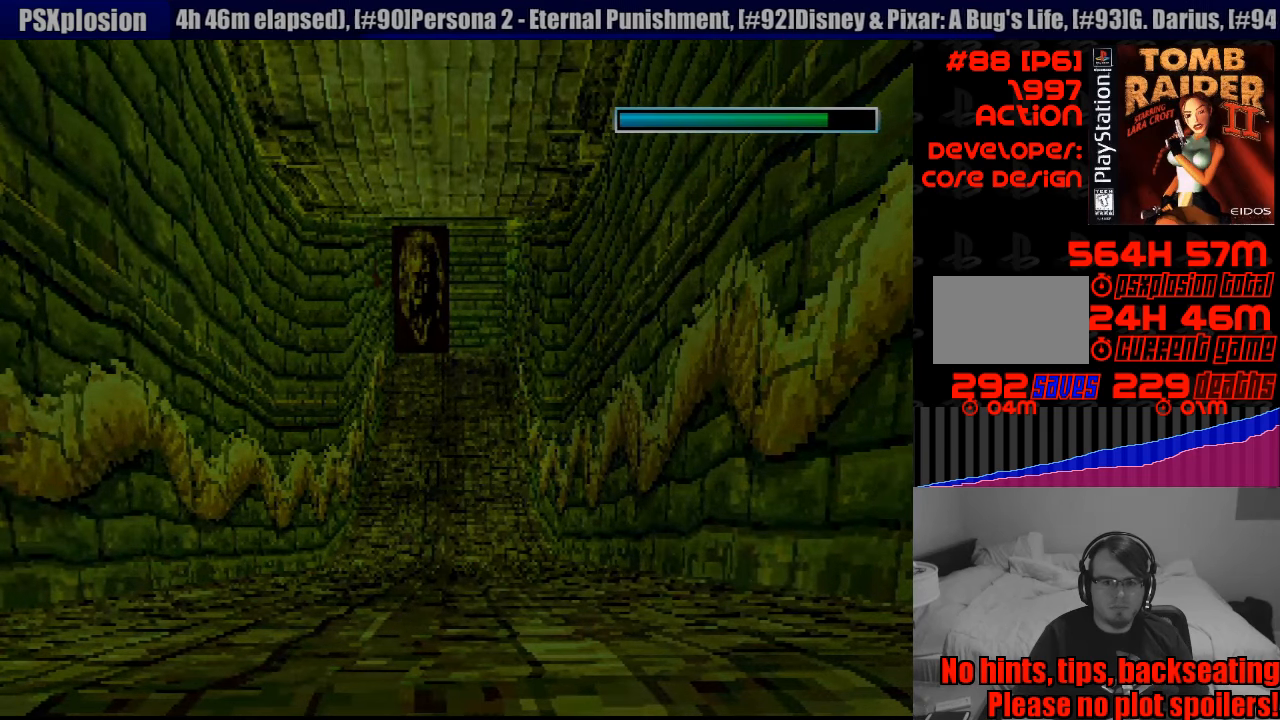
{"buttons": ["SQUARE", "DPAD_DOWN"], "events": []}
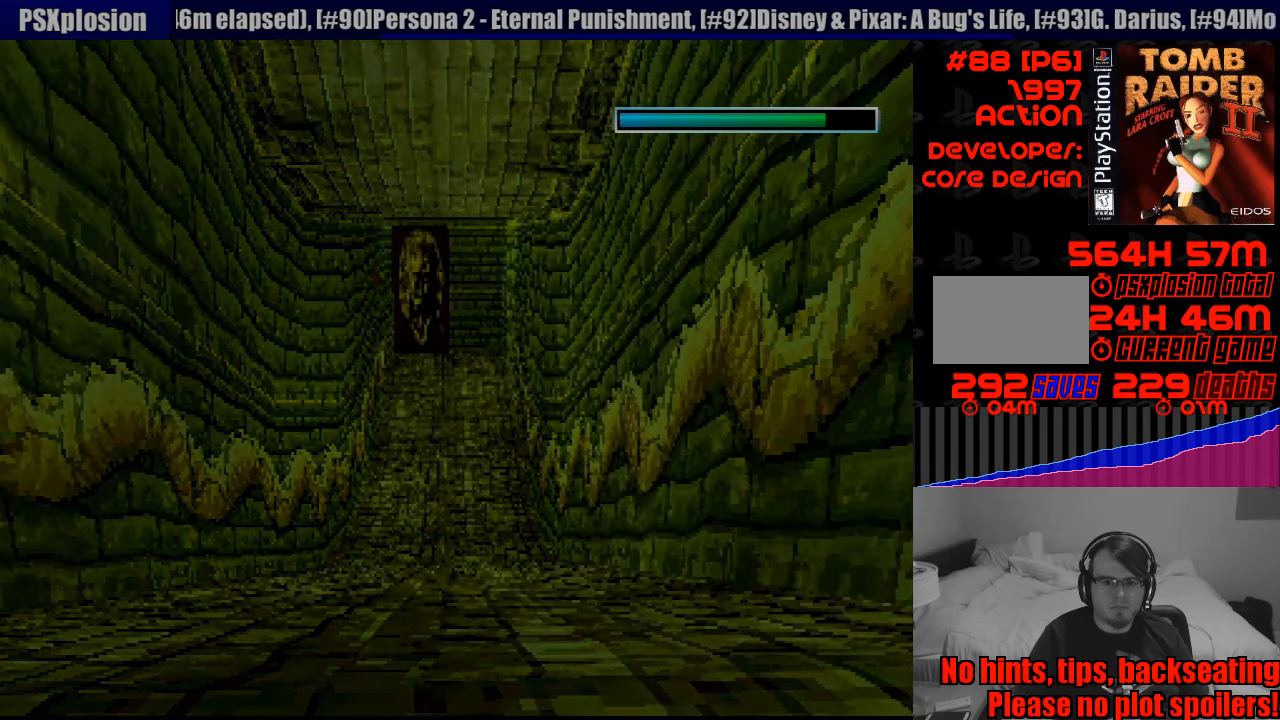
{"buttons": ["SQUARE", "DPAD_DOWN"], "events": []}
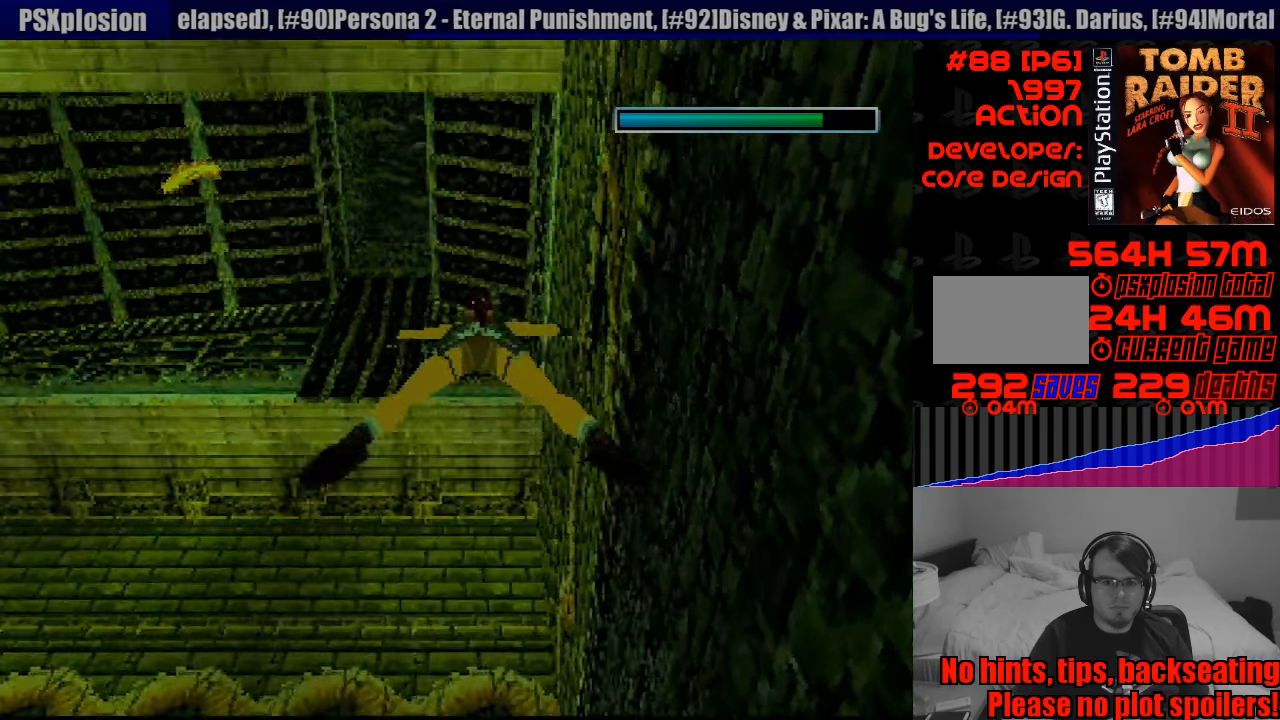
{"buttons": ["SQUARE", "DPAD_UP", "DPAD_LEFT"], "events": [[300, "DPAD_DOWN", "up"], [483, "DPAD_LEFT", "down"], [483, "DPAD_UP", "down"]]}
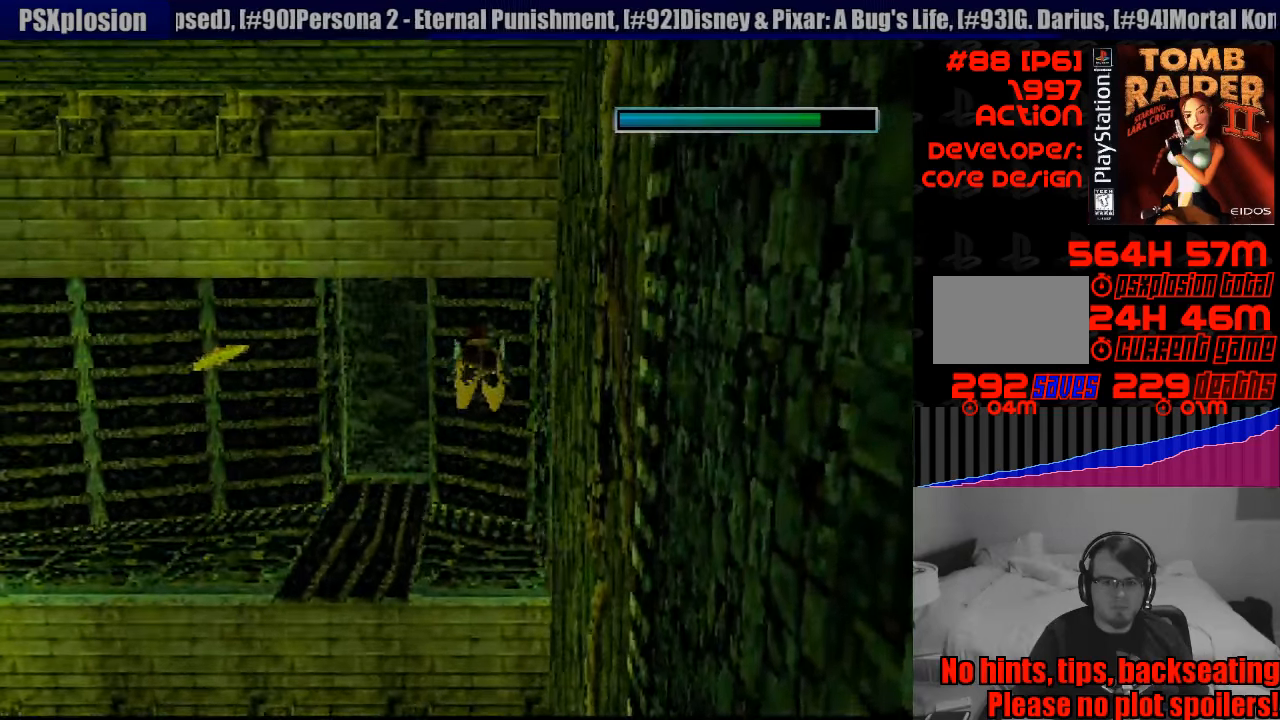
{"buttons": ["SQUARE"], "events": [[283, "DPAD_DOWN", "down"], [300, "DPAD_DOWN", "up"], [316, "DPAD_UP", "up"], [433, "DPAD_LEFT", "up"]]}
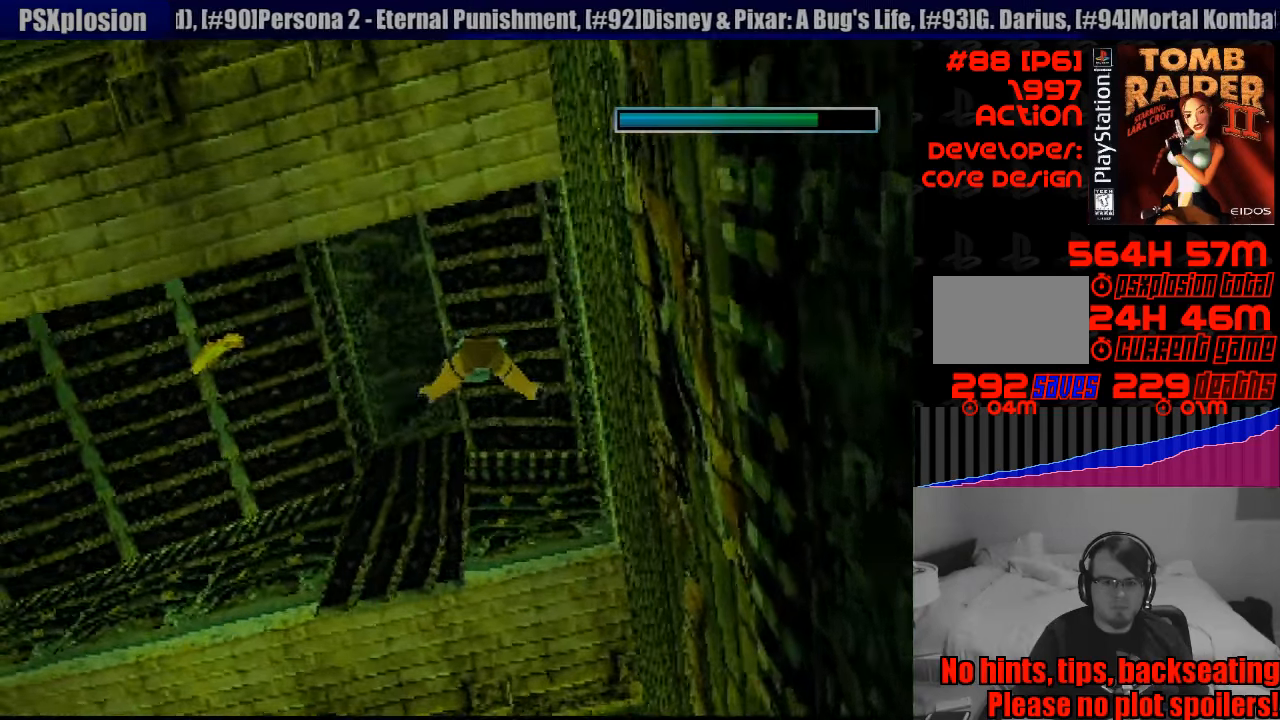
{"buttons": ["SQUARE", "DPAD_LEFT"], "events": [[466, "DPAD_LEFT", "down"]]}
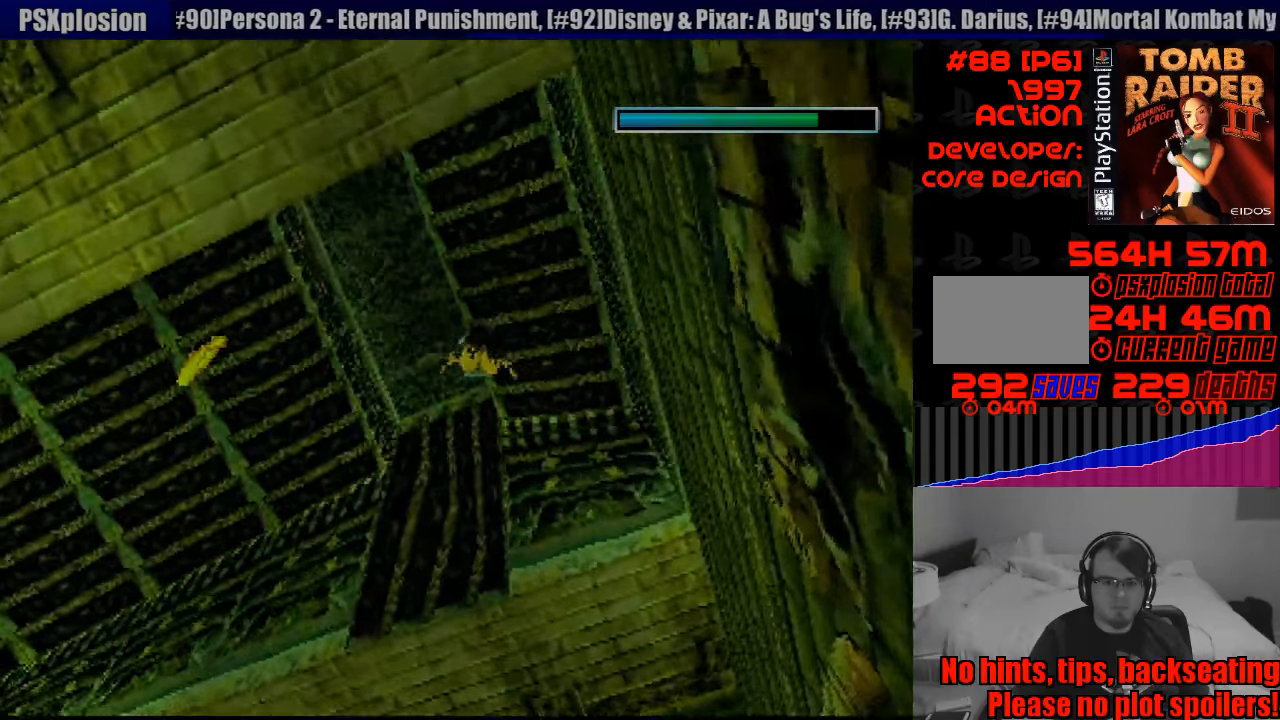
{"buttons": ["SQUARE", "DPAD_LEFT"], "events": [[233, "DPAD_LEFT", "up"], [366, "DPAD_LEFT", "down"]]}
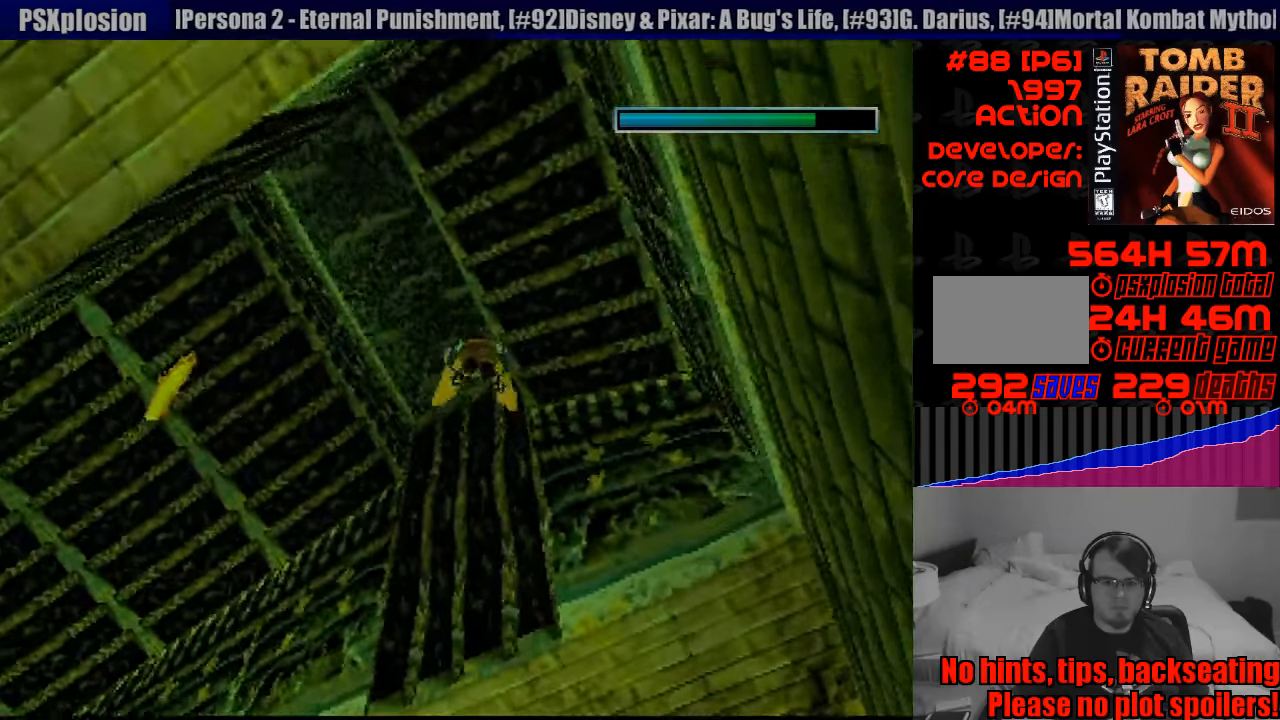
{"buttons": ["SQUARE"], "events": [[433, "DPAD_LEFT", "up"]]}